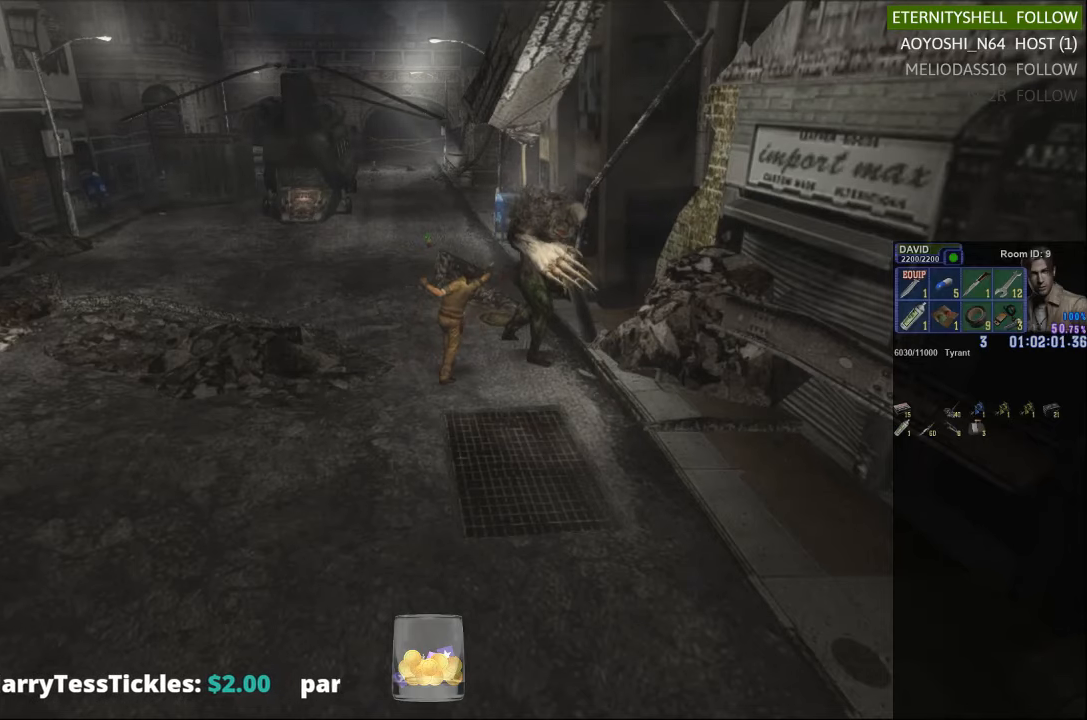
Gameplay with a controller (Xbox layout); each line is a JSON object with the inputs held at the frame after it. "events" lists button and stick changes between this image and that frame as [ms after this image, input, new state], when the widget could be followed in between.
{"buttons": ["L1", "R1", "DPAD_DOWN"], "left_stick": "center", "right_stick": "center", "events": []}
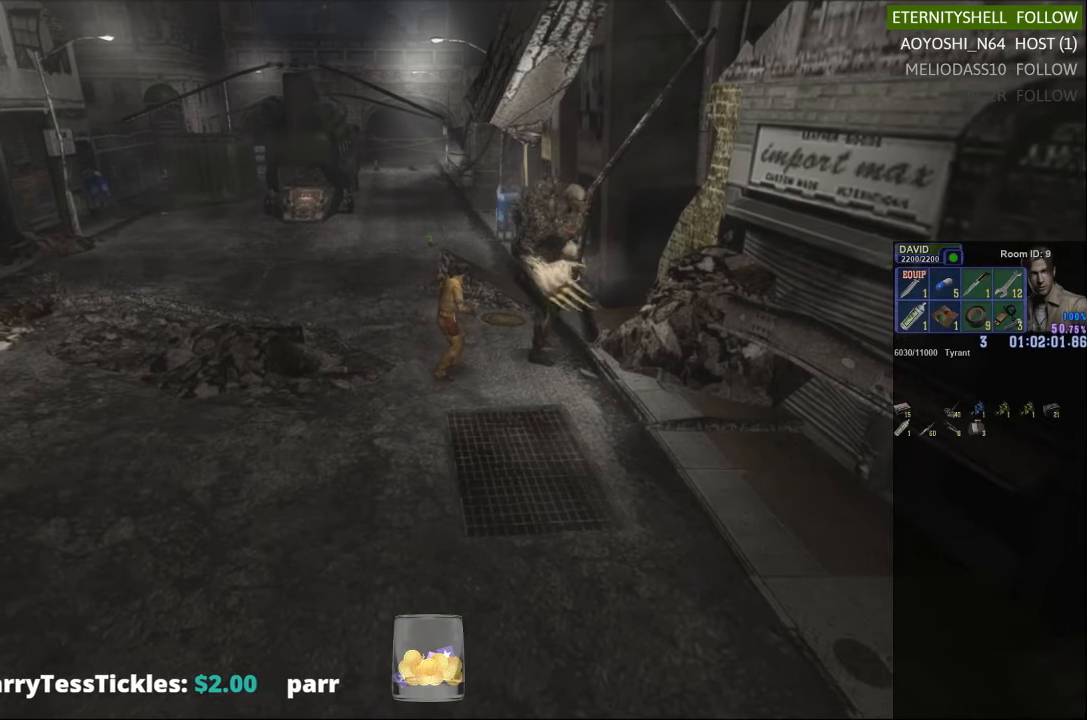
{"buttons": [], "left_stick": "up", "right_stick": "center", "events": [[42, "DPAD_DOWN", "up"], [63, "L1", "up"], [63, "R1", "up"], [417, "left_stick", "up"]]}
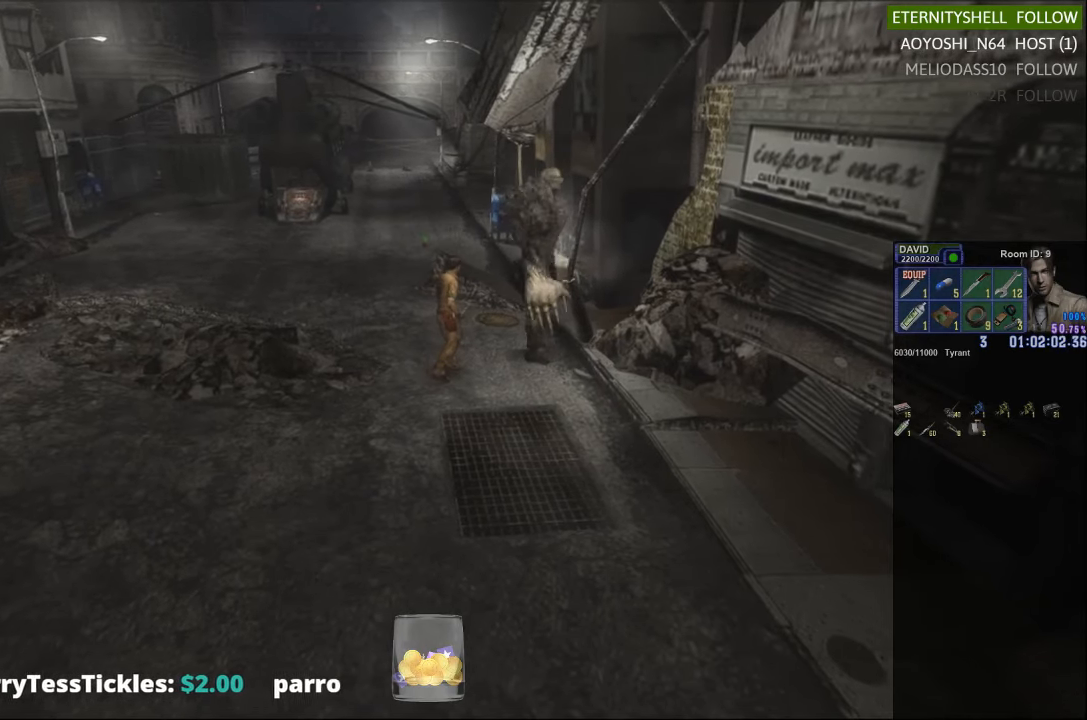
{"buttons": ["X"], "left_stick": "left", "right_stick": "center", "events": [[42, "left_stick", "up-left"], [167, "left_stick", "left"], [229, "X", "down"]]}
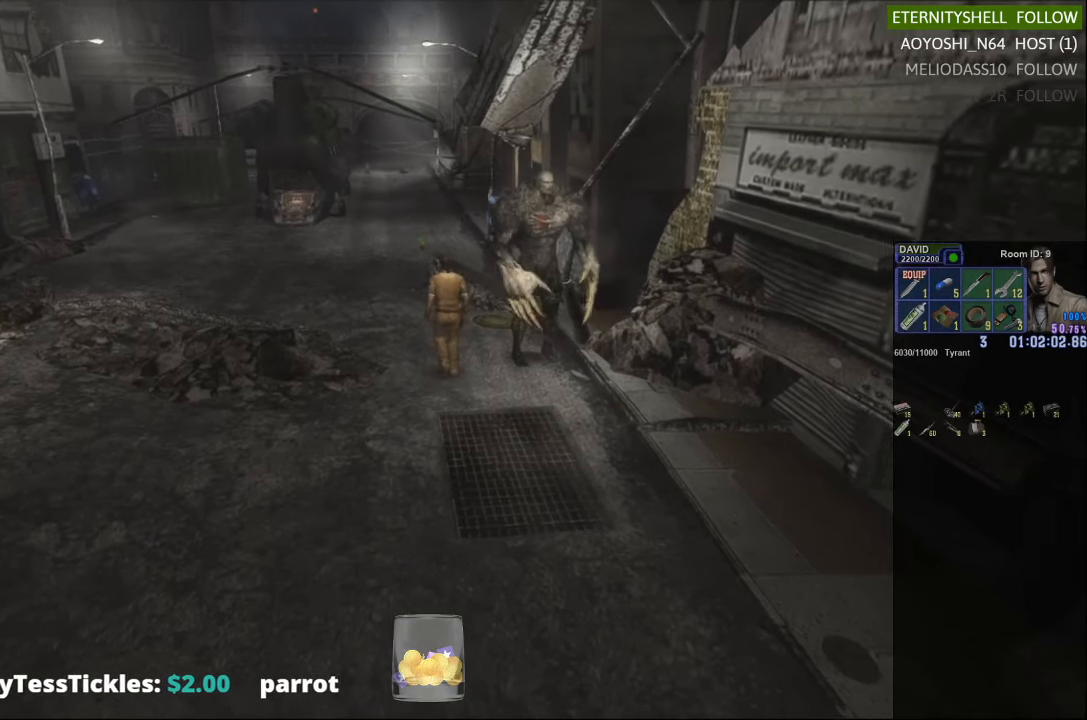
{"buttons": [], "left_stick": "center", "right_stick": "center", "events": [[63, "X", "up"], [83, "left_stick", "center"]]}
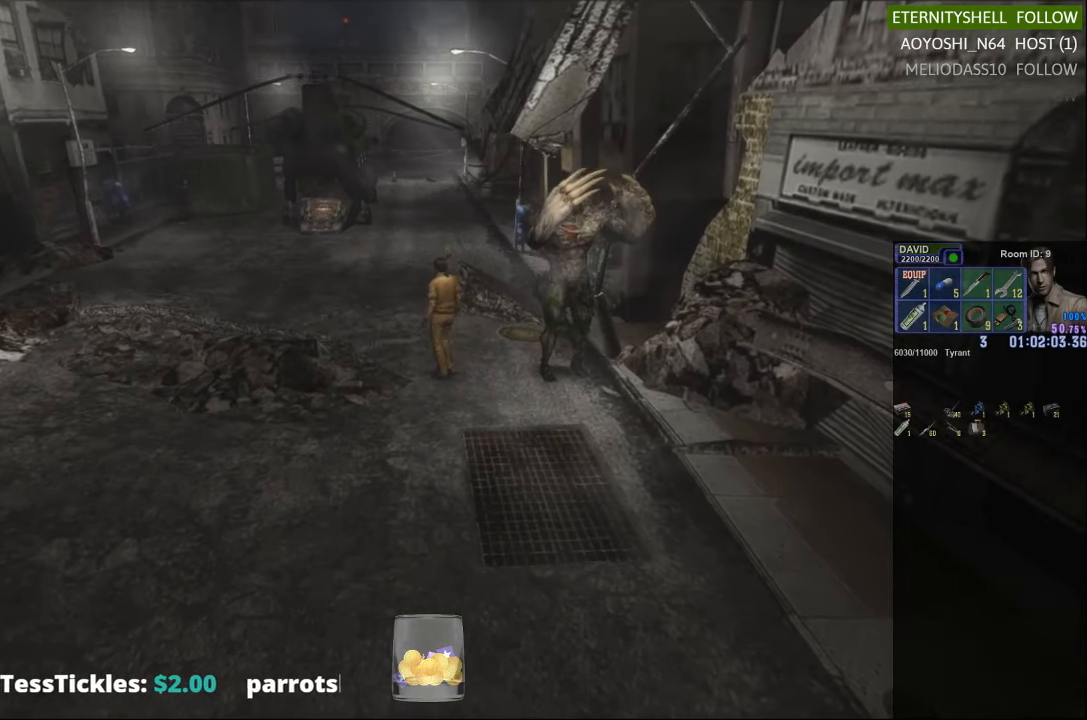
{"buttons": ["X"], "left_stick": "left", "right_stick": "center", "events": [[83, "left_stick", "down-left"], [104, "X", "down"], [375, "left_stick", "left"]]}
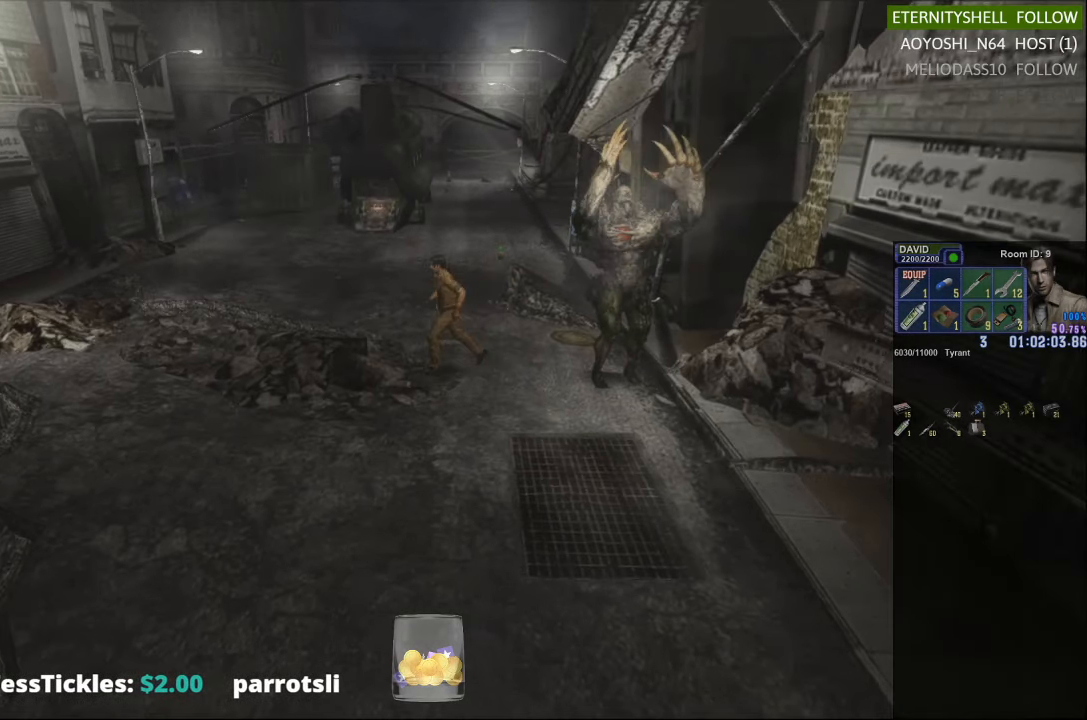
{"buttons": [], "left_stick": "center", "right_stick": "center", "events": [[42, "left_stick", "up-left"], [375, "X", "up"], [396, "left_stick", "center"]]}
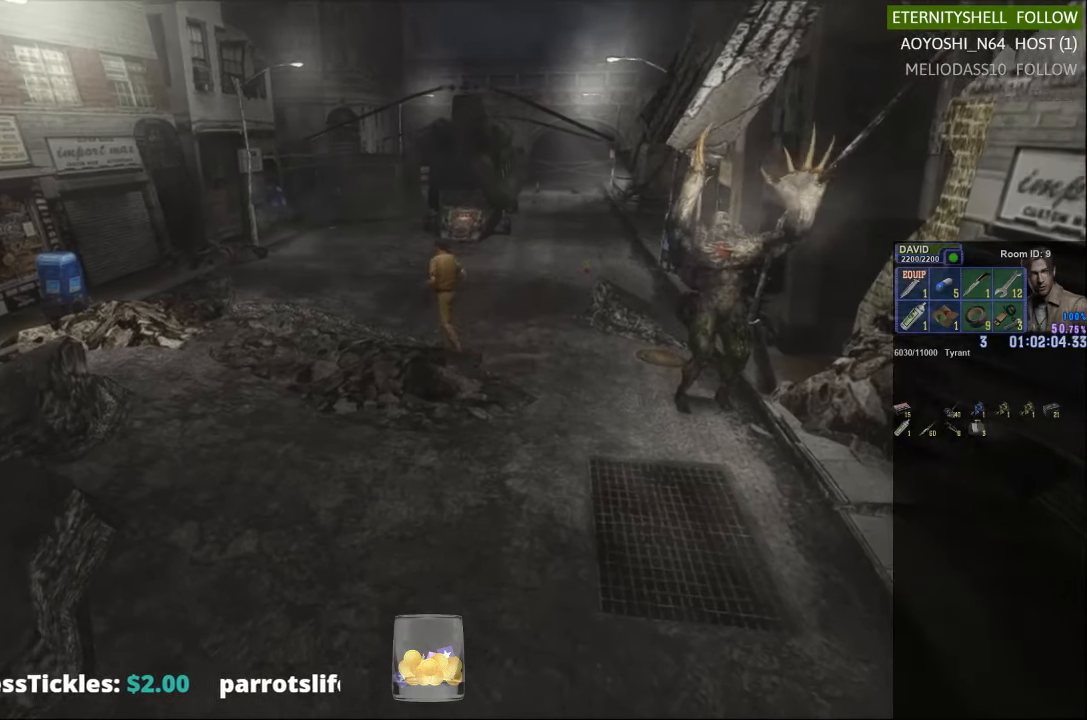
{"buttons": ["B"], "left_stick": "center", "right_stick": "center", "events": [[63, "START", "down"], [167, "START", "up"], [188, "DPAD_DOWN", "down"], [250, "DPAD_DOWN", "up"], [292, "DPAD_DOWN", "down"], [417, "DPAD_DOWN", "up"], [479, "B", "down"]]}
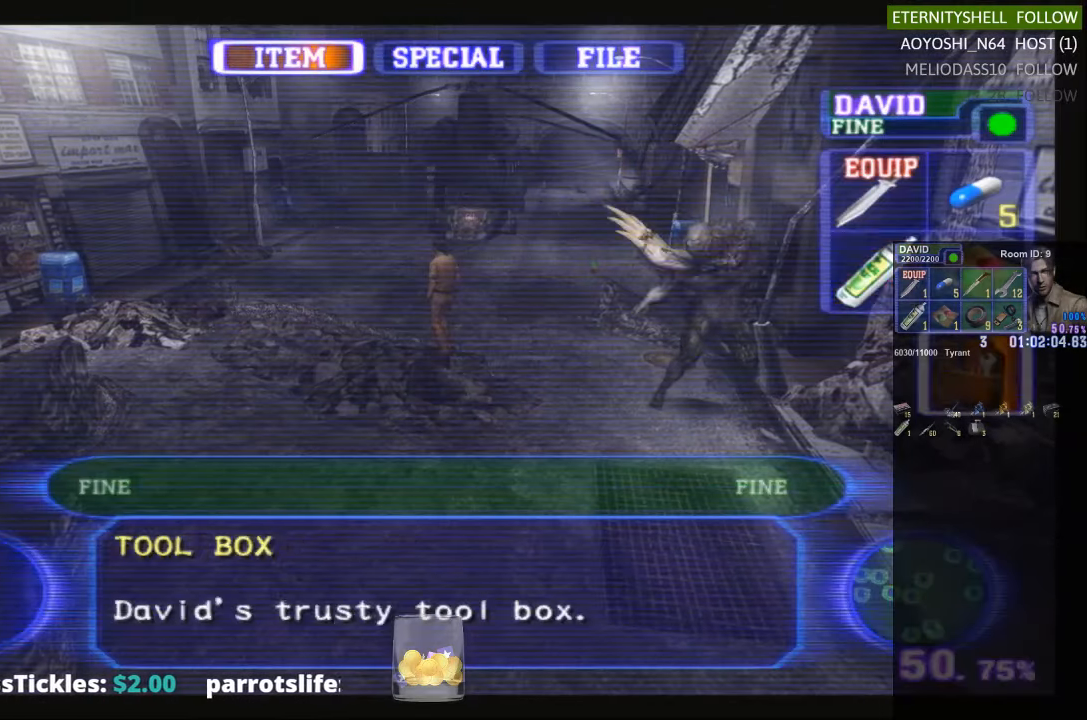
{"buttons": ["X", "DPAD_UP"], "left_stick": "center", "right_stick": "center", "events": [[63, "B", "up"], [188, "X", "down"], [271, "DPAD_UP", "down"], [292, "X", "up"], [354, "X", "down"]]}
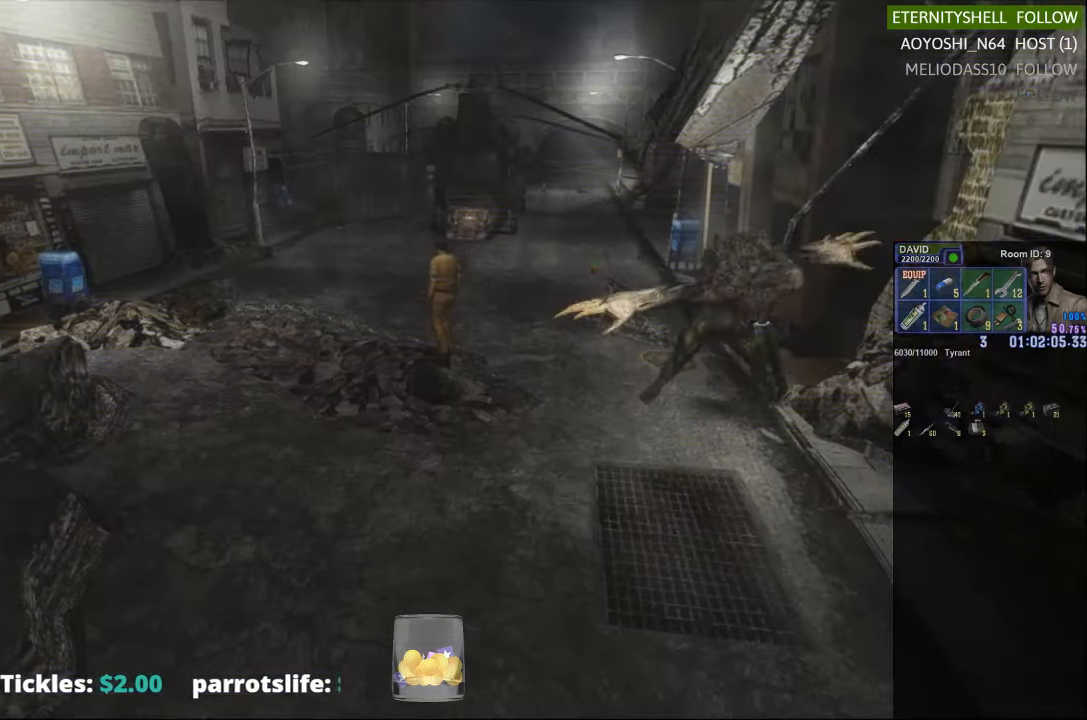
{"buttons": [], "left_stick": "center", "right_stick": "center", "events": [[229, "DPAD_UP", "up"], [229, "X", "up"]]}
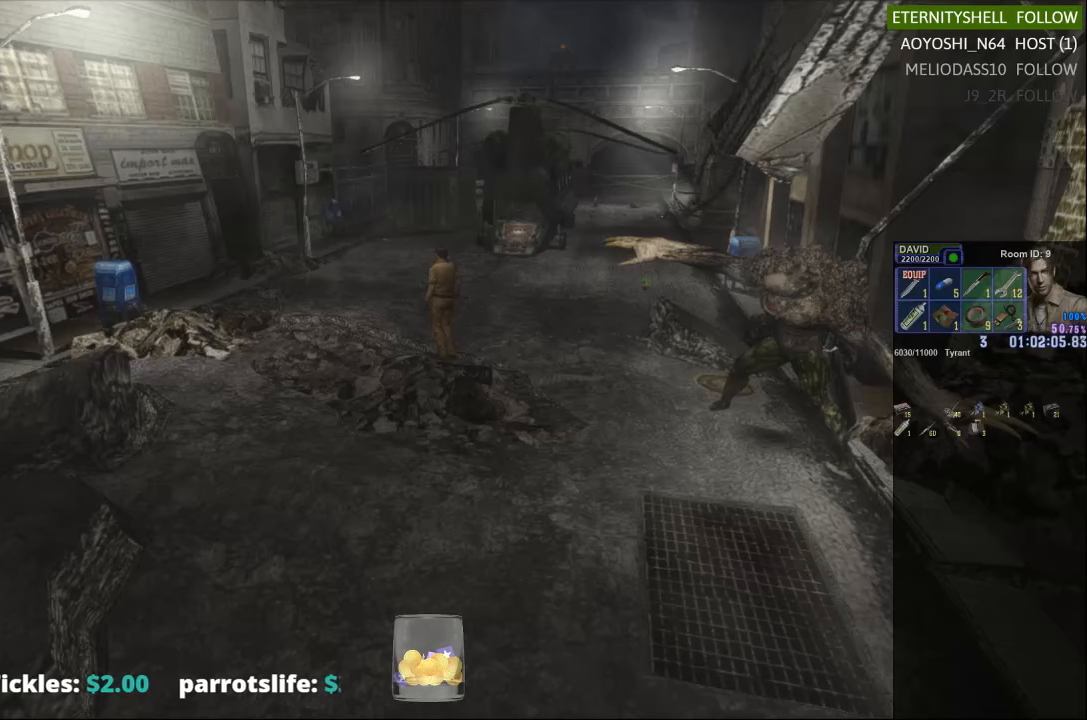
{"buttons": [], "left_stick": "center", "right_stick": "center", "events": []}
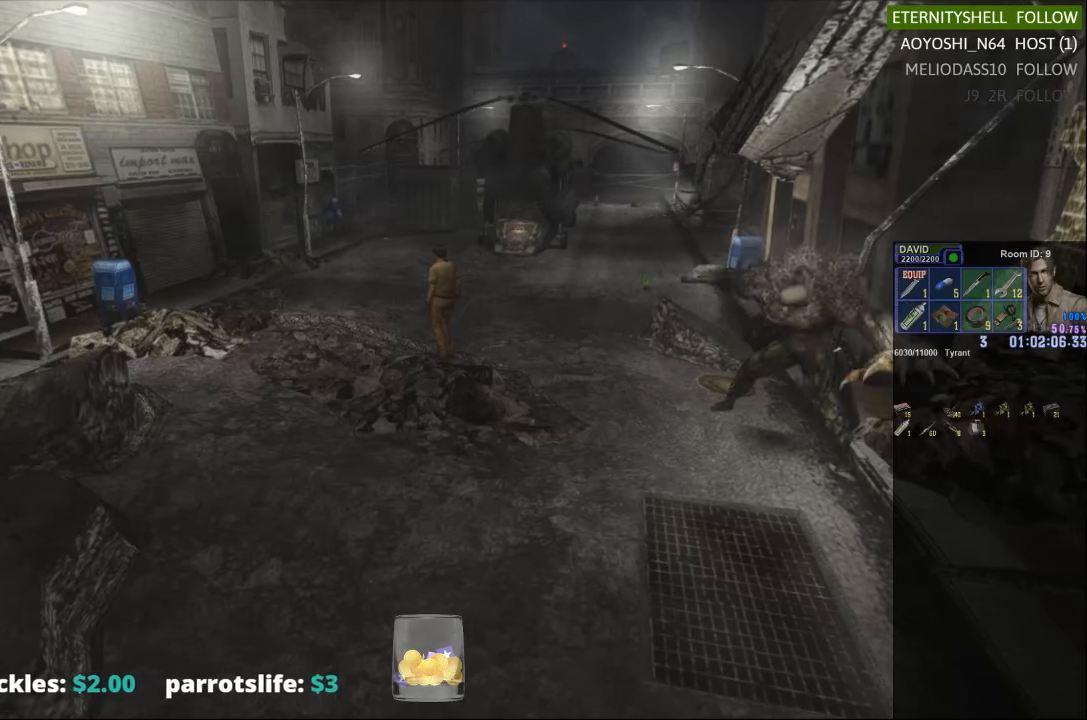
{"buttons": [], "left_stick": "center", "right_stick": "center", "events": []}
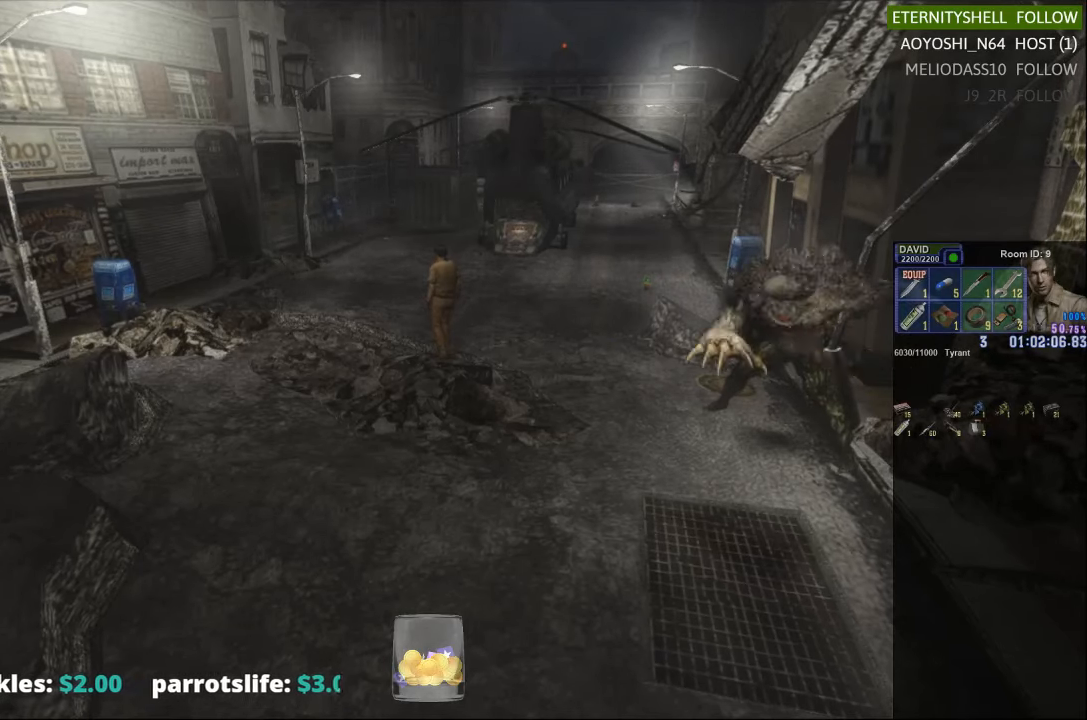
{"buttons": [], "left_stick": "center", "right_stick": "center", "events": []}
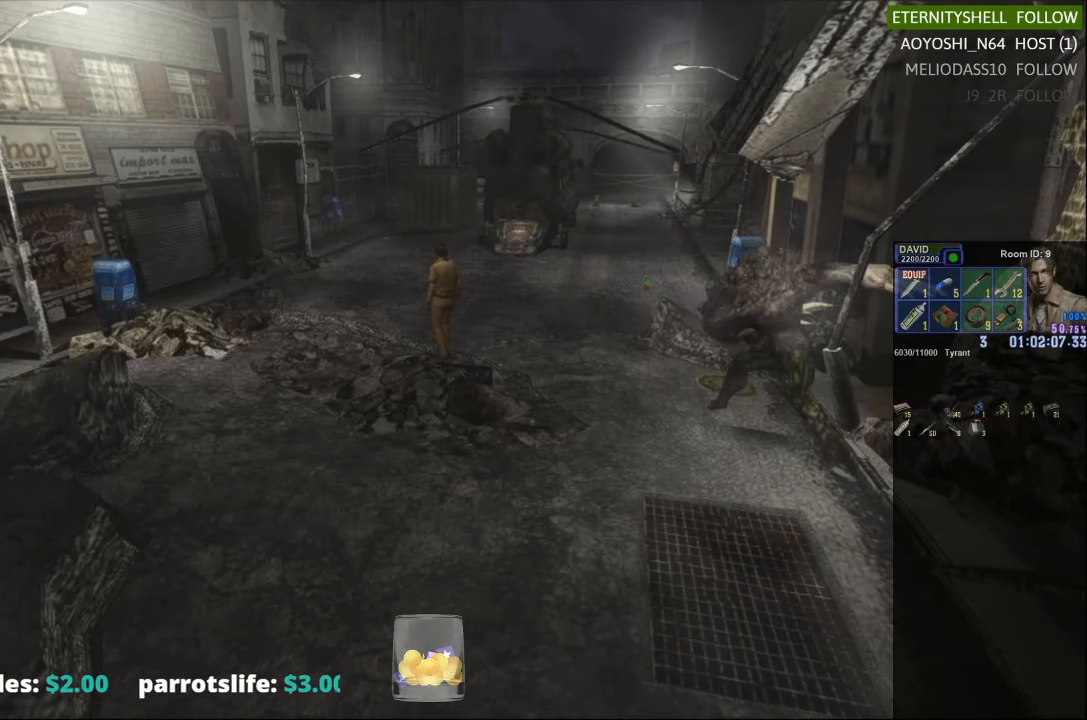
{"buttons": [], "left_stick": "up-right", "right_stick": "center", "events": [[146, "left_stick", "up-right"]]}
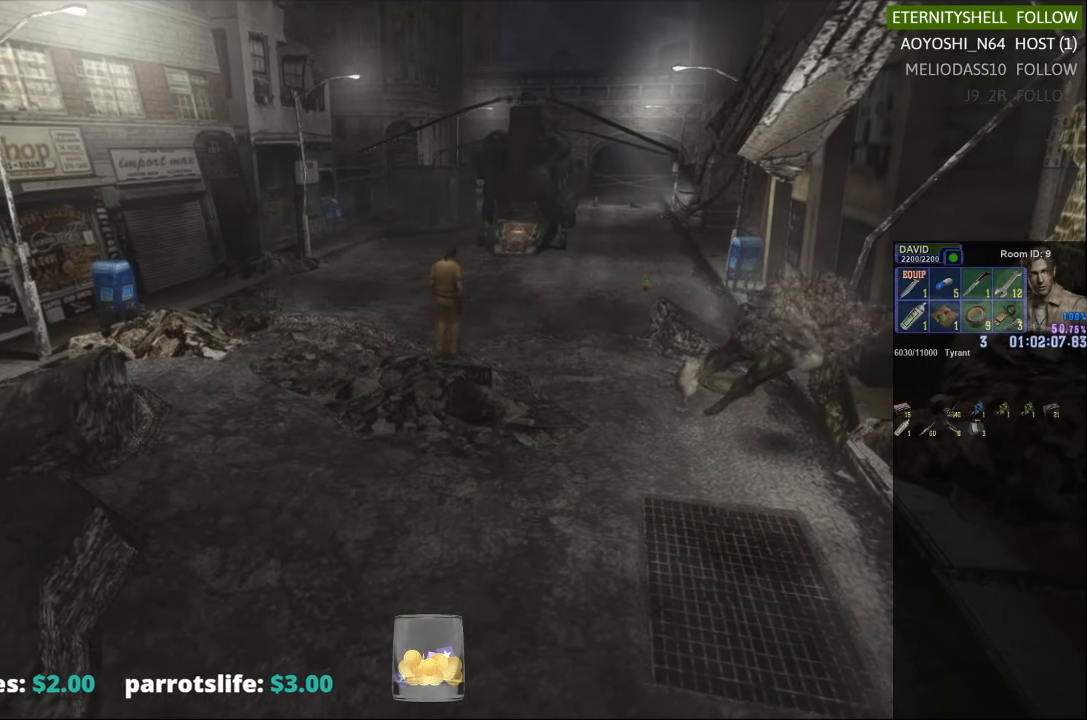
{"buttons": ["X"], "left_stick": "down-right", "right_stick": "center", "events": [[313, "X", "down"], [396, "left_stick", "down-right"]]}
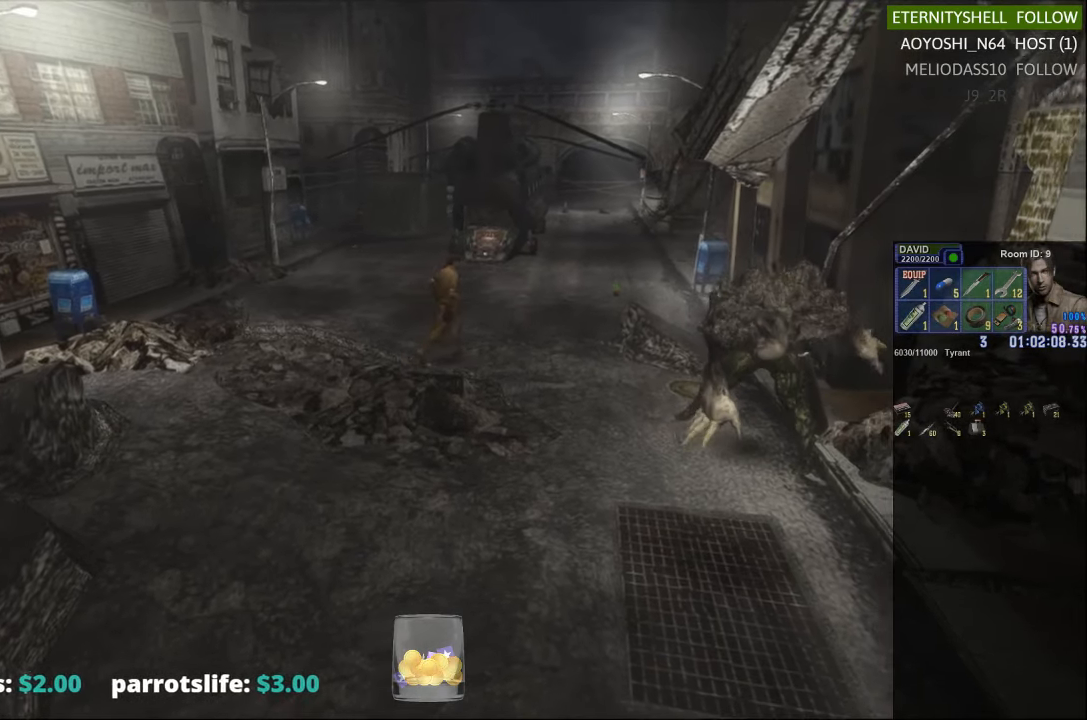
{"buttons": ["X"], "left_stick": "down-right", "right_stick": "center", "events": []}
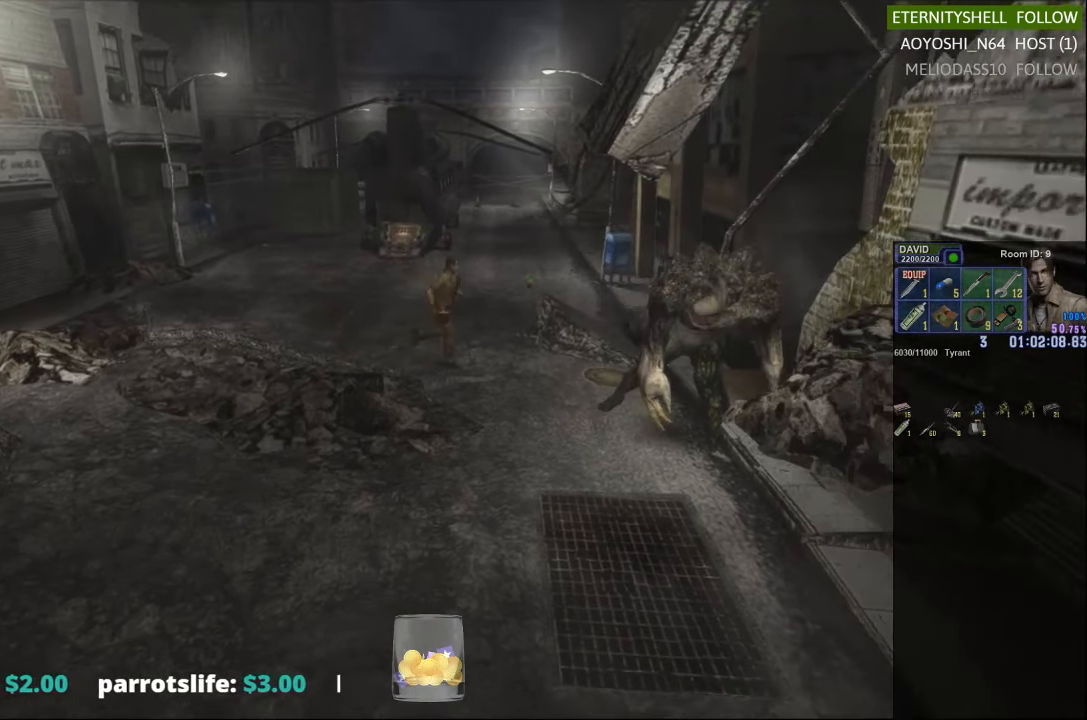
{"buttons": ["X"], "left_stick": "down-right", "right_stick": "center", "events": []}
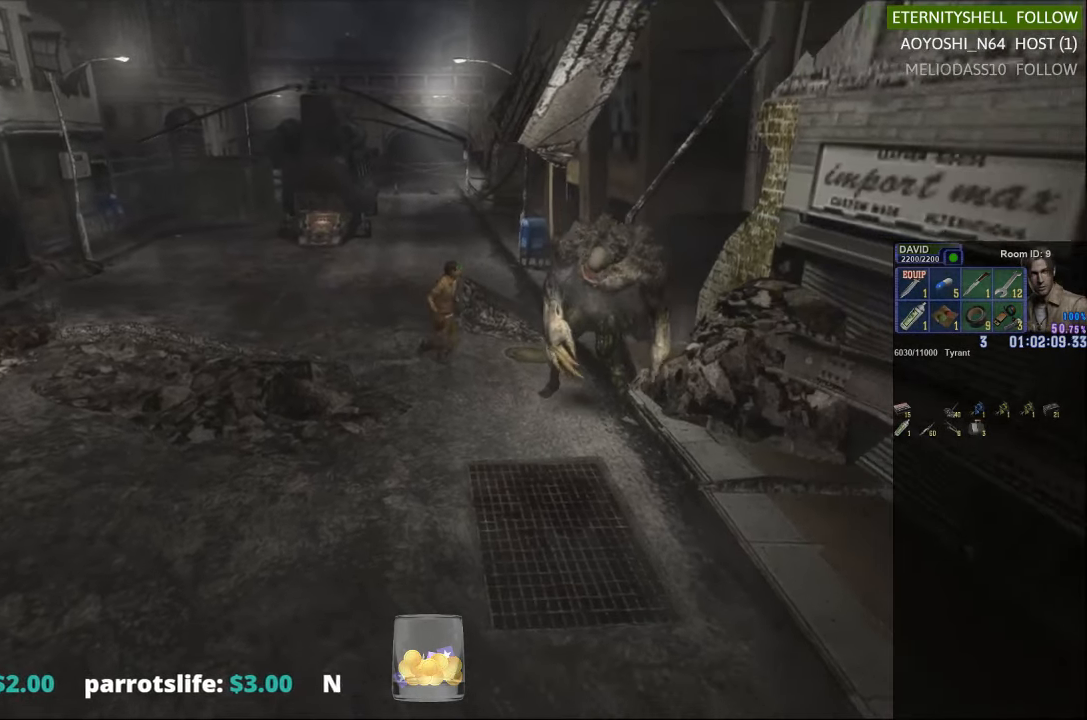
{"buttons": ["R1"], "left_stick": "center", "right_stick": "center", "events": [[63, "X", "up"], [104, "left_stick", "center"], [125, "R1", "down"], [208, "B", "down"], [333, "B", "up"]]}
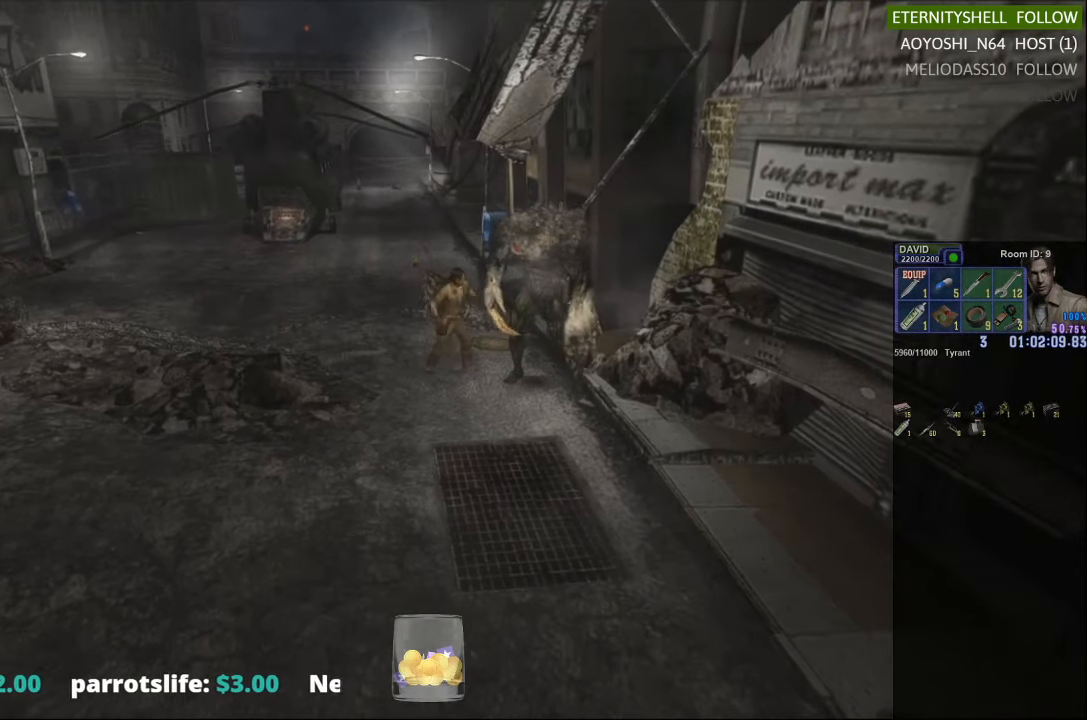
{"buttons": ["L1", "R1"], "left_stick": "center", "right_stick": "center", "events": [[42, "B", "down"], [167, "B", "up"], [458, "L1", "down"]]}
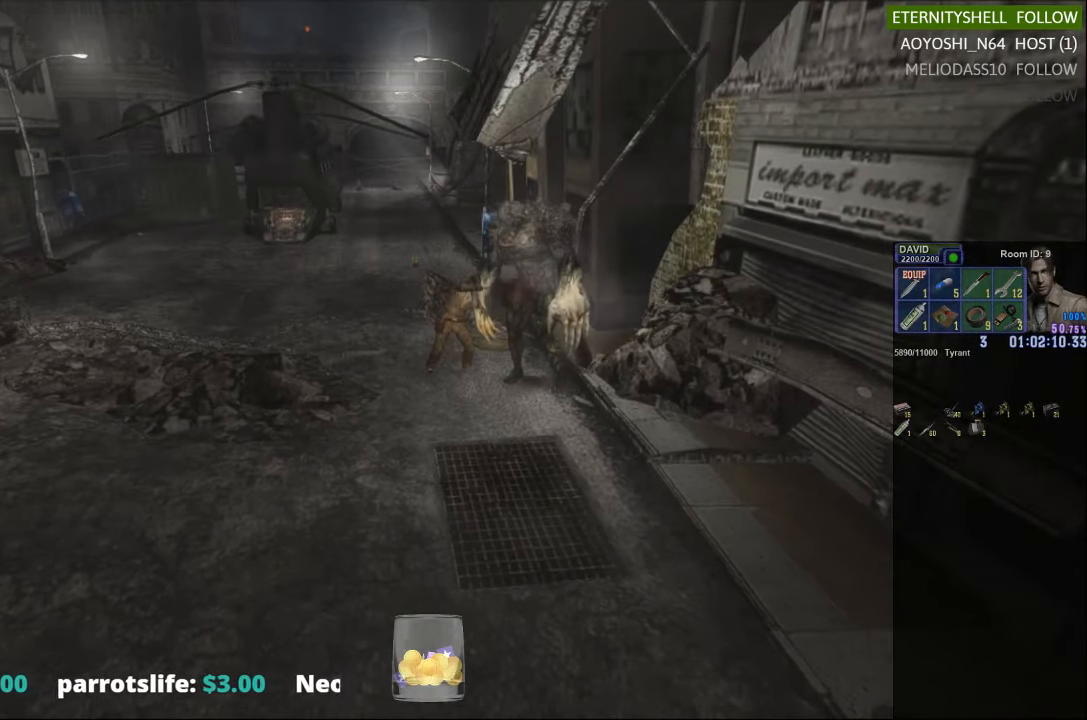
{"buttons": ["X"], "left_stick": "up", "right_stick": "center", "events": [[21, "L1", "up"], [63, "R1", "up"], [417, "left_stick", "up"], [438, "X", "down"]]}
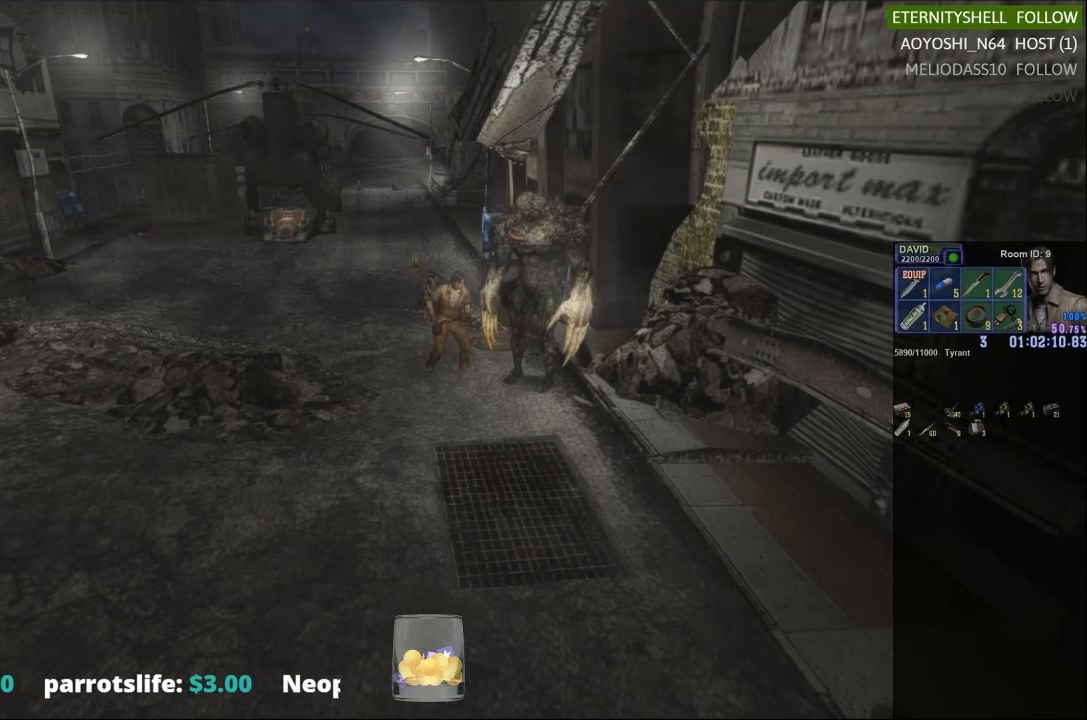
{"buttons": ["X"], "left_stick": "up-left", "right_stick": "center", "events": [[146, "left_stick", "up-left"]]}
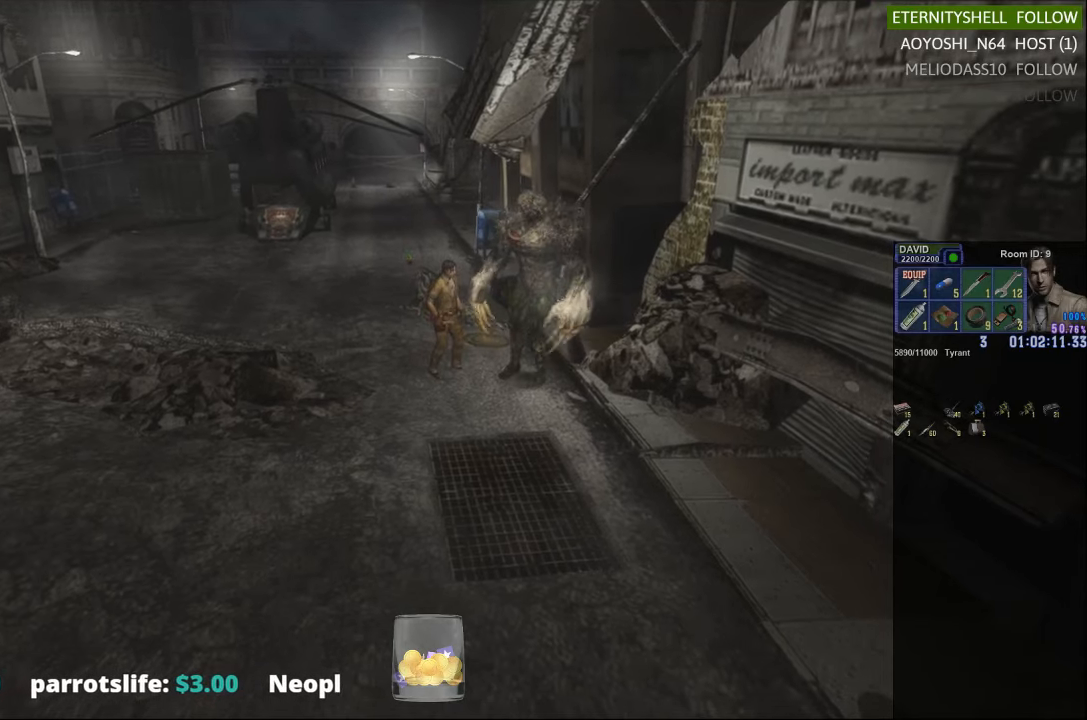
{"buttons": [], "left_stick": "center", "right_stick": "center", "events": [[333, "X", "up"], [396, "left_stick", "center"]]}
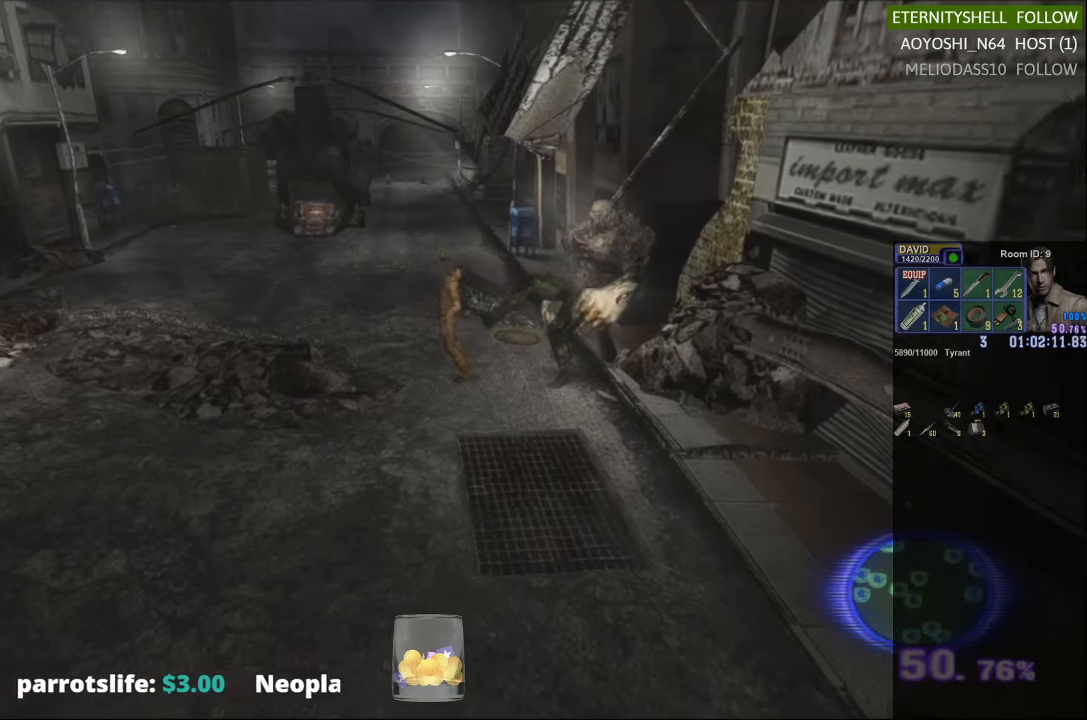
{"buttons": ["L2"], "left_stick": "center", "right_stick": "center", "events": [[333, "L2", "down"], [417, "A", "down"], [500, "A", "up"]]}
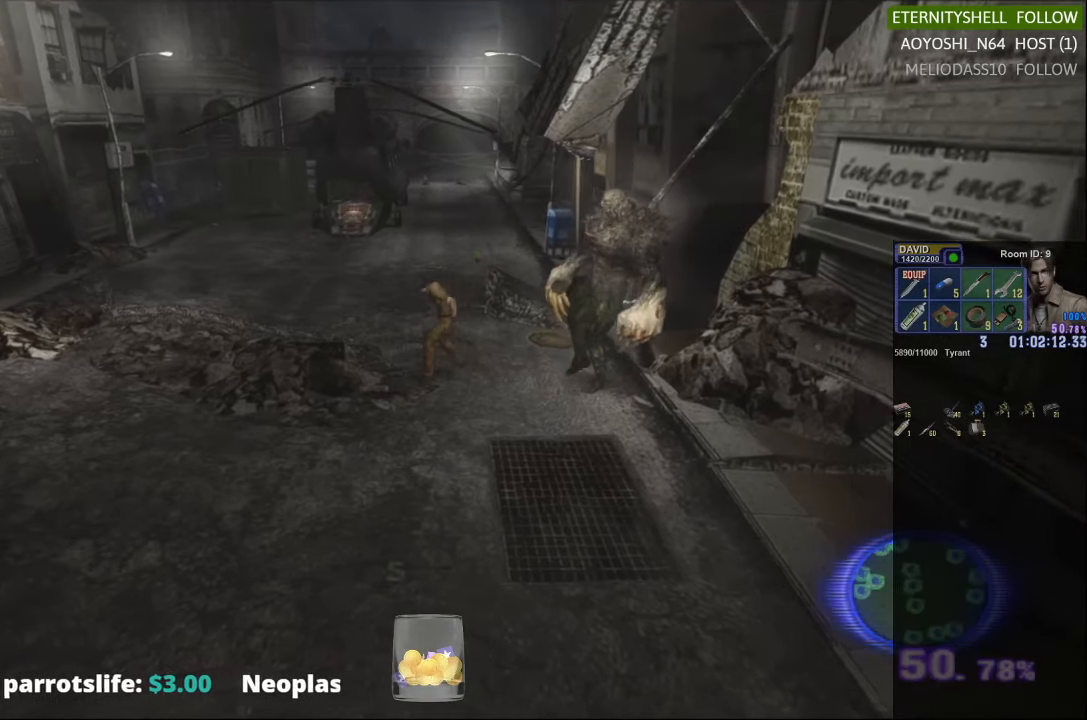
{"buttons": [], "left_stick": "center", "right_stick": "center", "events": [[42, "L2", "up"]]}
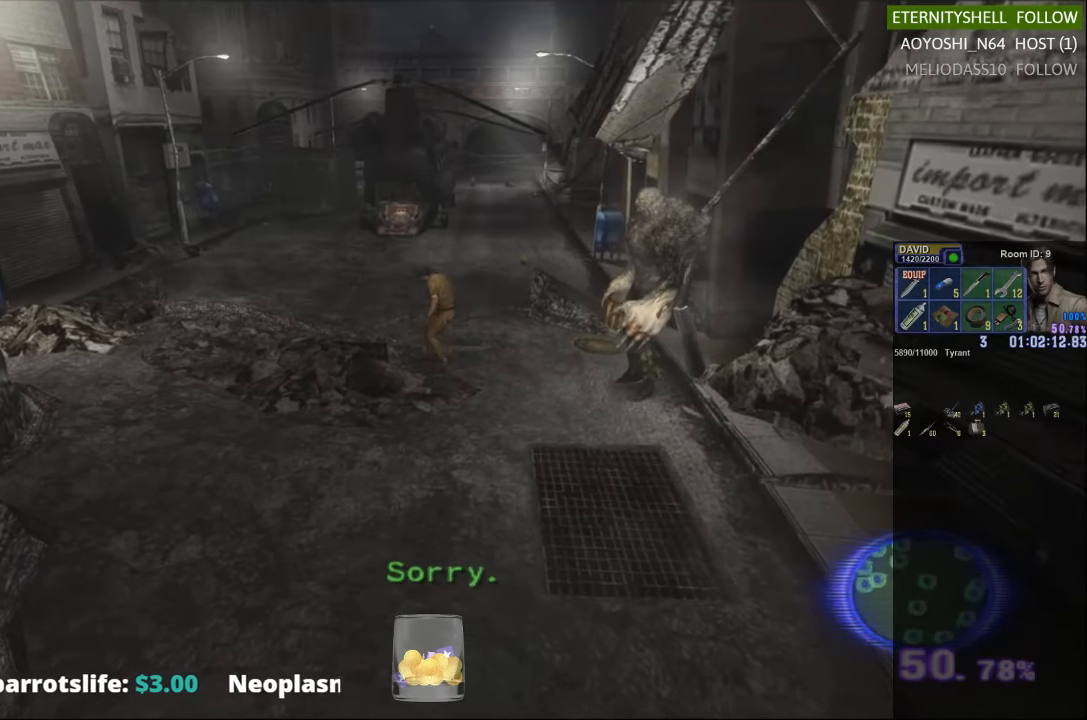
{"buttons": [], "left_stick": "down", "right_stick": "center", "events": [[375, "left_stick", "down"]]}
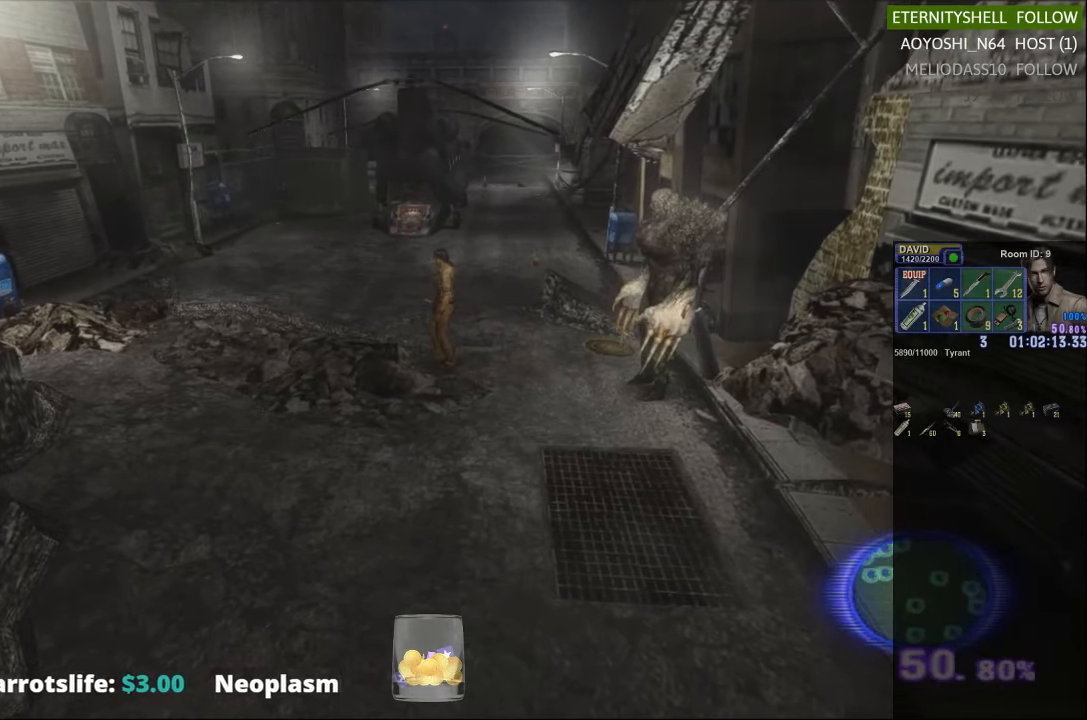
{"buttons": [], "left_stick": "down-left", "right_stick": "center", "events": [[458, "left_stick", "down-left"]]}
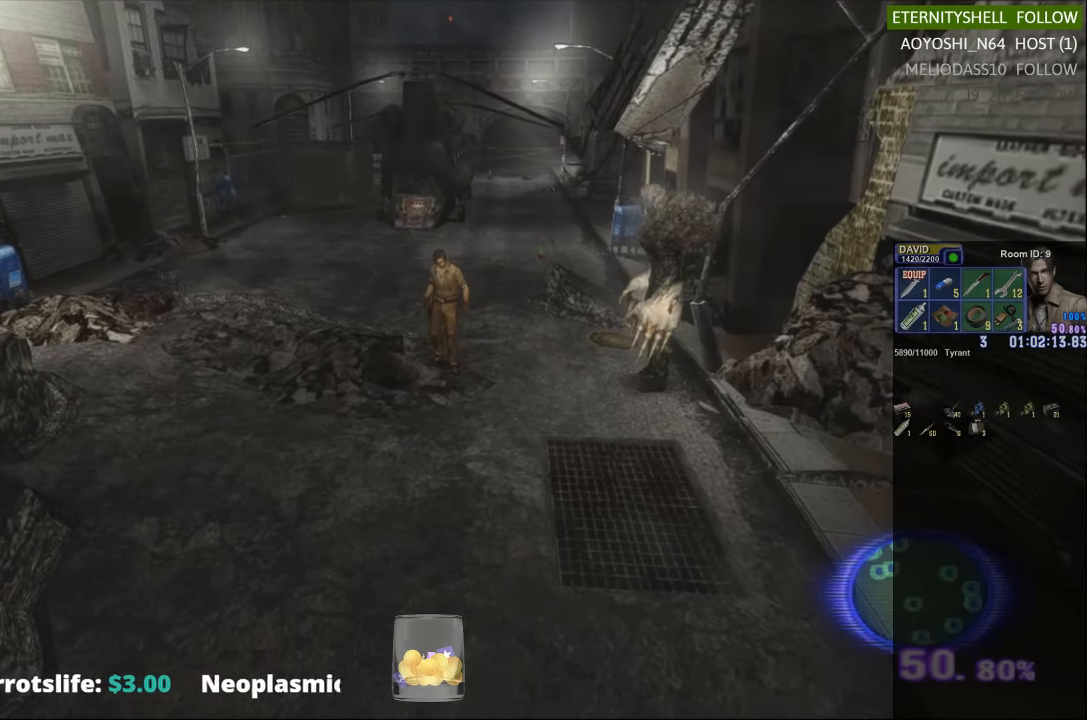
{"buttons": [], "left_stick": "up-right", "right_stick": "center", "events": [[167, "left_stick", "left"], [271, "left_stick", "up-left"], [458, "left_stick", "up-right"]]}
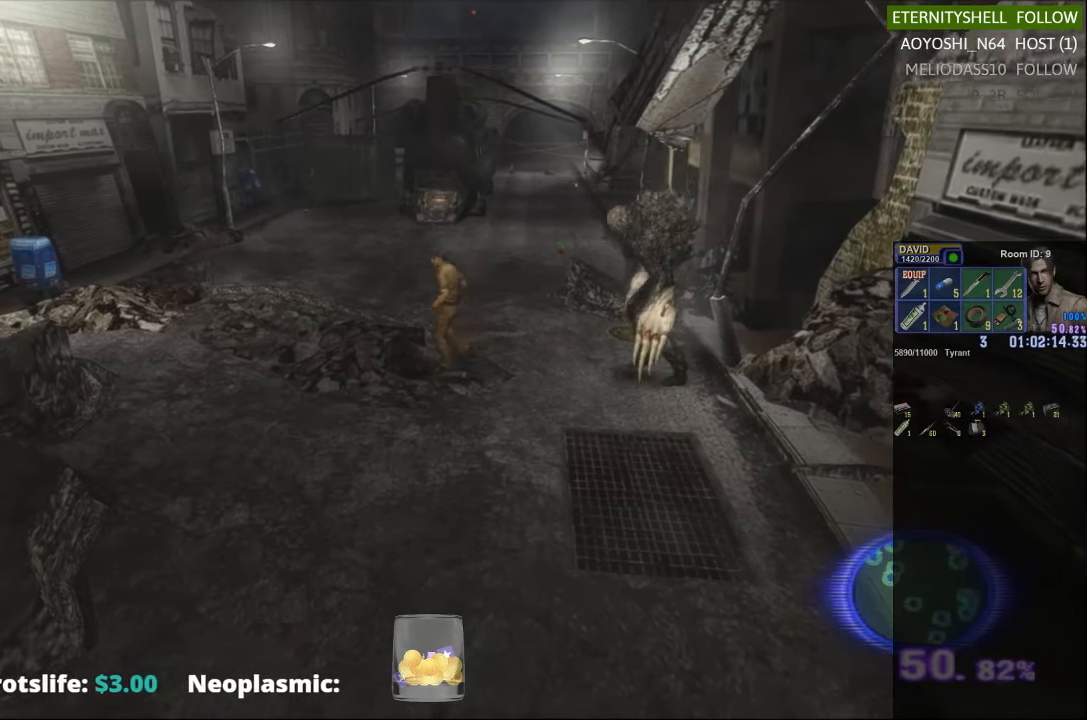
{"buttons": ["X"], "left_stick": "up-right", "right_stick": "center", "events": [[83, "X", "down"], [125, "left_stick", "right"], [438, "left_stick", "up-right"]]}
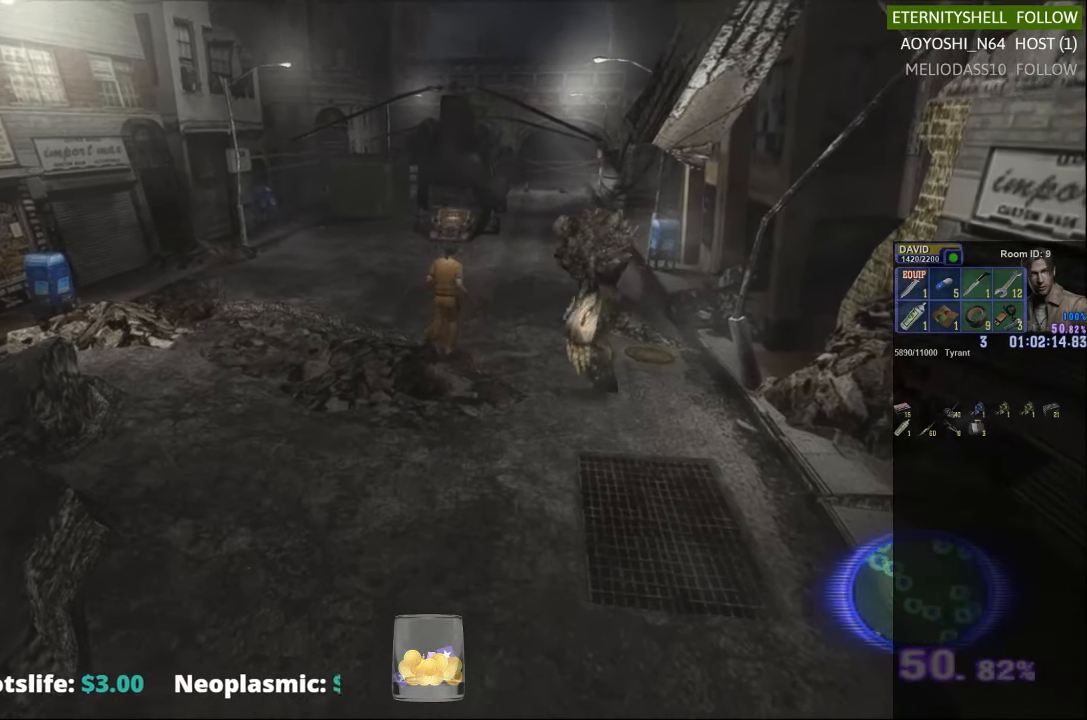
{"buttons": ["X"], "left_stick": "up-right", "right_stick": "center", "events": []}
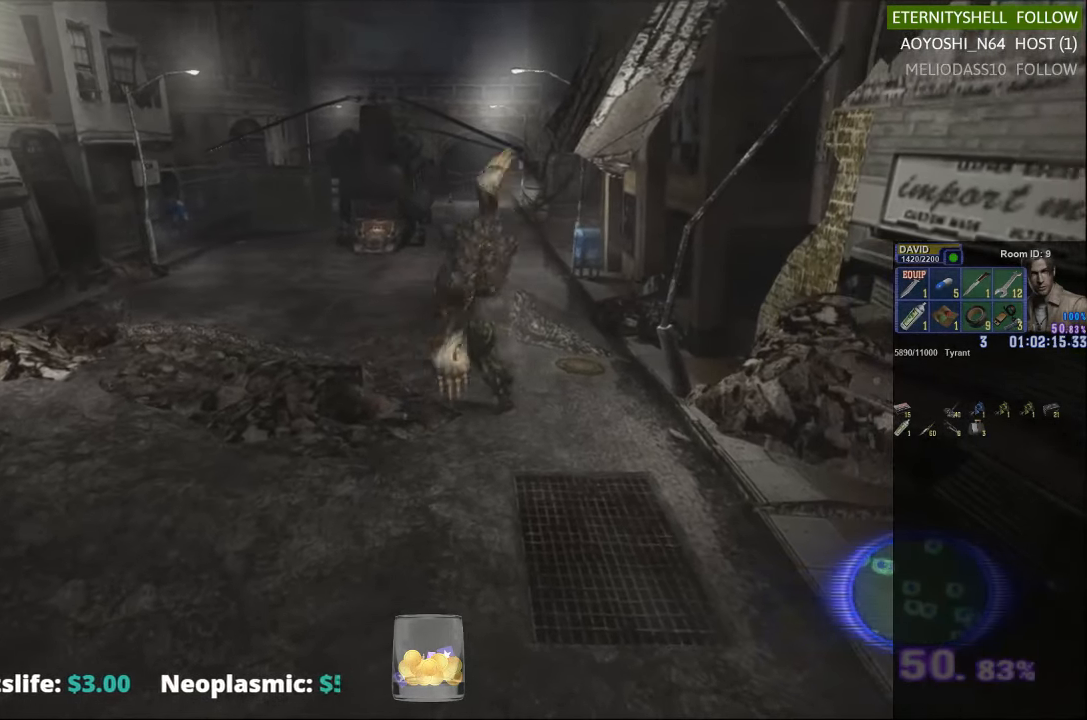
{"buttons": [], "left_stick": "center", "right_stick": "center", "events": [[354, "left_stick", "up"], [458, "X", "up"], [458, "left_stick", "center"]]}
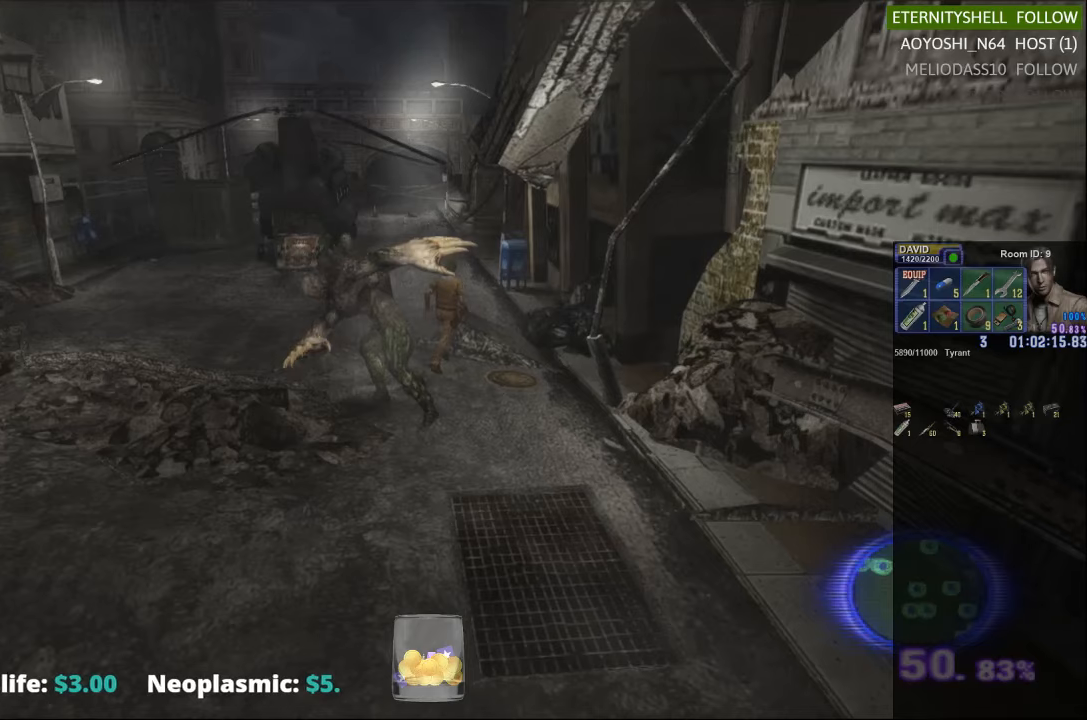
{"buttons": ["X"], "left_stick": "down-left", "right_stick": "center", "events": [[63, "DPAD_DOWN", "down"], [83, "X", "down"], [208, "DPAD_DOWN", "up"], [229, "X", "up"], [438, "left_stick", "down-left"], [458, "X", "down"]]}